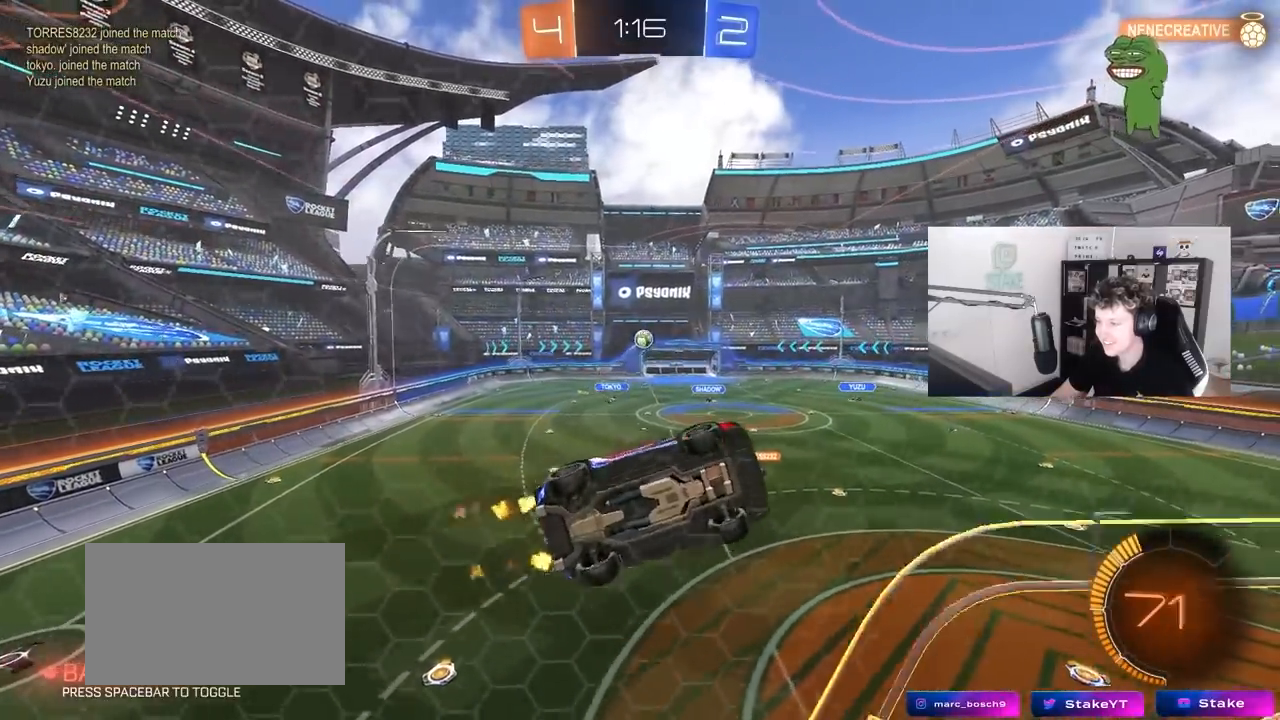
Gameplay with keyboard and mouse; each line is a JSON object with the keys and mouse buttons held at the frame after it. "events" lists presses ("down") and releases ("up") of "1", "2", "3", "4", "5", "a", "alt", "c", "caps_lock", "ctrl", "d", "e", "f", "g", "q", "r", "s", "shift", "space", "t", "tab", "v", "w", "x", "z", "mouse_left", "mouse_wheel" and "mouse_right" between this image and that frame as [ms after this image, input, new state], when the widget could be followed in between. "mouse_left", "mouse_wheel", "mouse_right" = the "left", "wheel", "right" buttons of the "mouse" list. No other keys are recorded. "wheel" means that the mouse wheel is clicked or scrolled. "mouse_move" is the direction in which the mouse moves at that frame (one of eight, or "still"), when it could be read.
{"keys": ["a", "shift"], "mouse": ["left", "right"], "mouse_move": "still", "events": [[17, "mouse_right", "down"], [117, "s", "down"], [117, "w", "up"], [200, "d", "up"], [250, "mouse_right", "up"], [250, "s", "up"], [300, "mouse_right", "down"], [400, "a", "down"], [400, "shift", "down"]]}
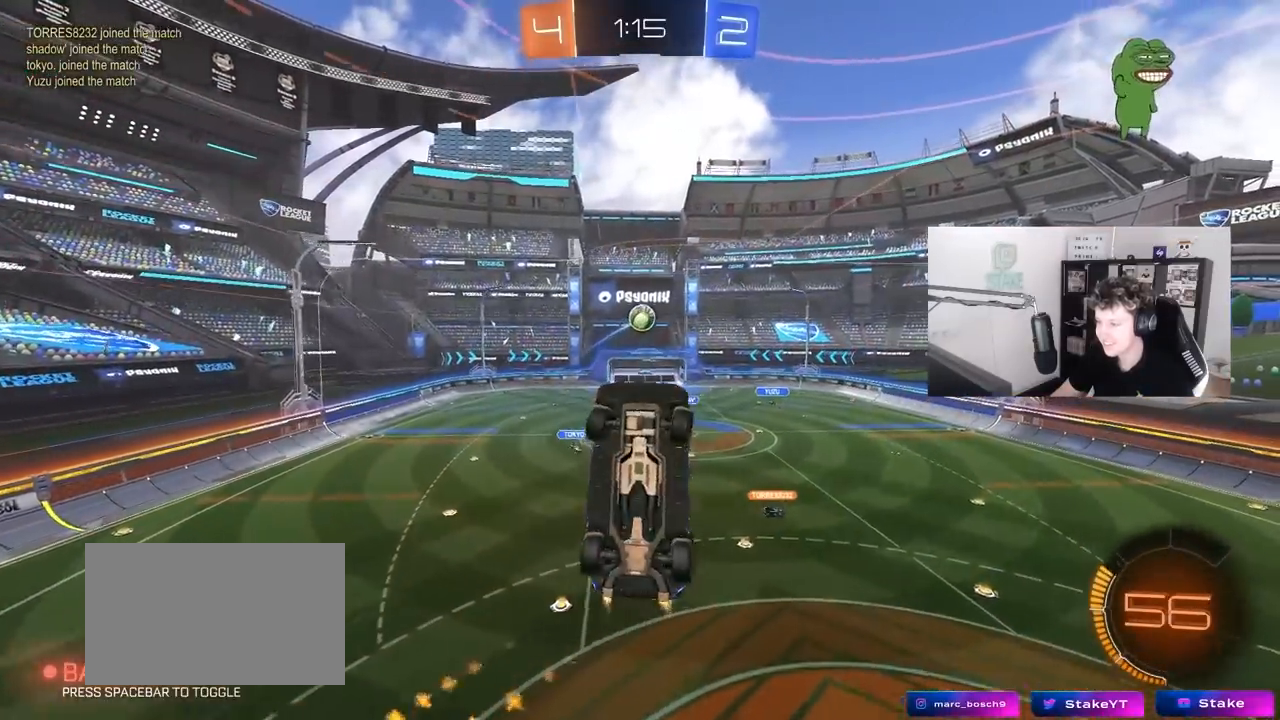
{"keys": ["a", "w"], "mouse": ["left"], "mouse_move": "down-left", "events": [[83, "mouse_right", "up"], [83, "s", "down"], [217, "s", "up"], [317, "mouse_left", "up"], [367, "mouse_left", "down"], [367, "w", "down"], [450, "shift", "up"]]}
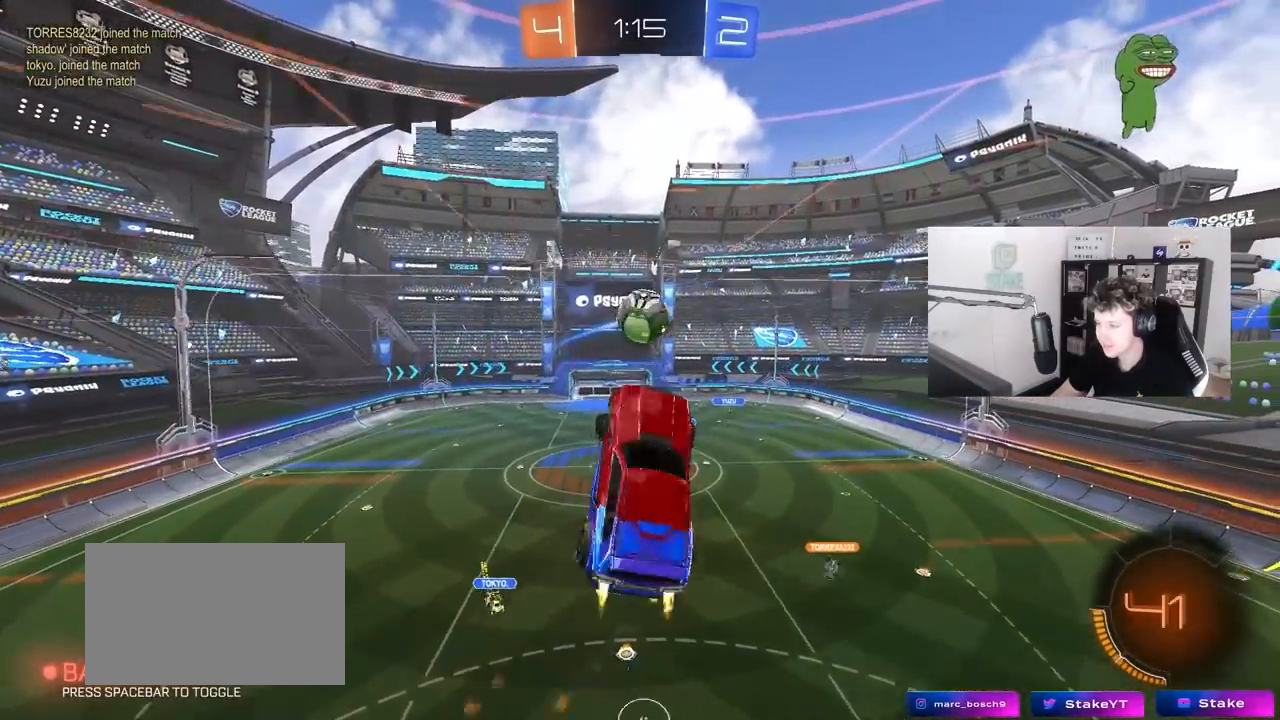
{"keys": ["a", "d", "shift"], "mouse": [], "mouse_move": "still", "events": [[100, "a", "up"], [100, "mouse_left", "up"], [183, "a", "down"], [183, "w", "up"], [383, "a", "up"], [383, "d", "down"], [383, "s", "down"], [467, "a", "down"], [467, "s", "up"], [467, "shift", "down"]]}
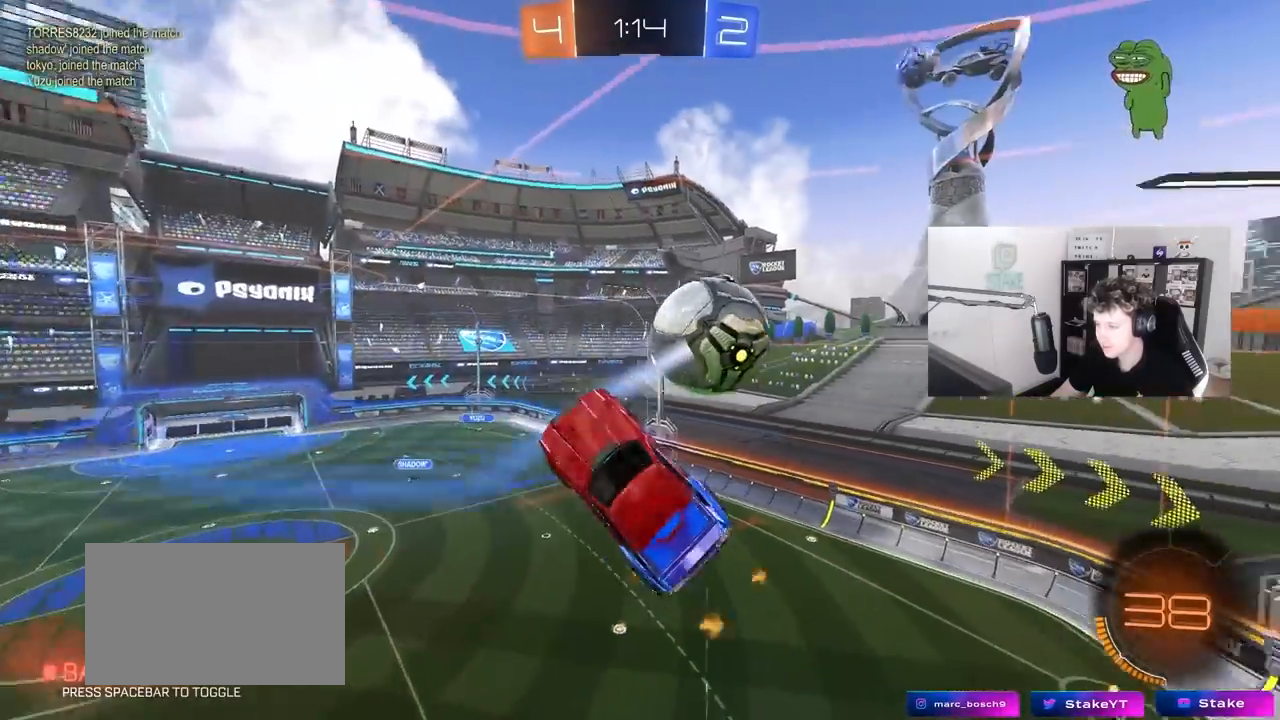
{"keys": ["a", "s"], "mouse": [], "mouse_move": "still", "events": [[17, "d", "up"], [117, "w", "down"], [300, "shift", "up"], [300, "w", "up"], [483, "s", "down"]]}
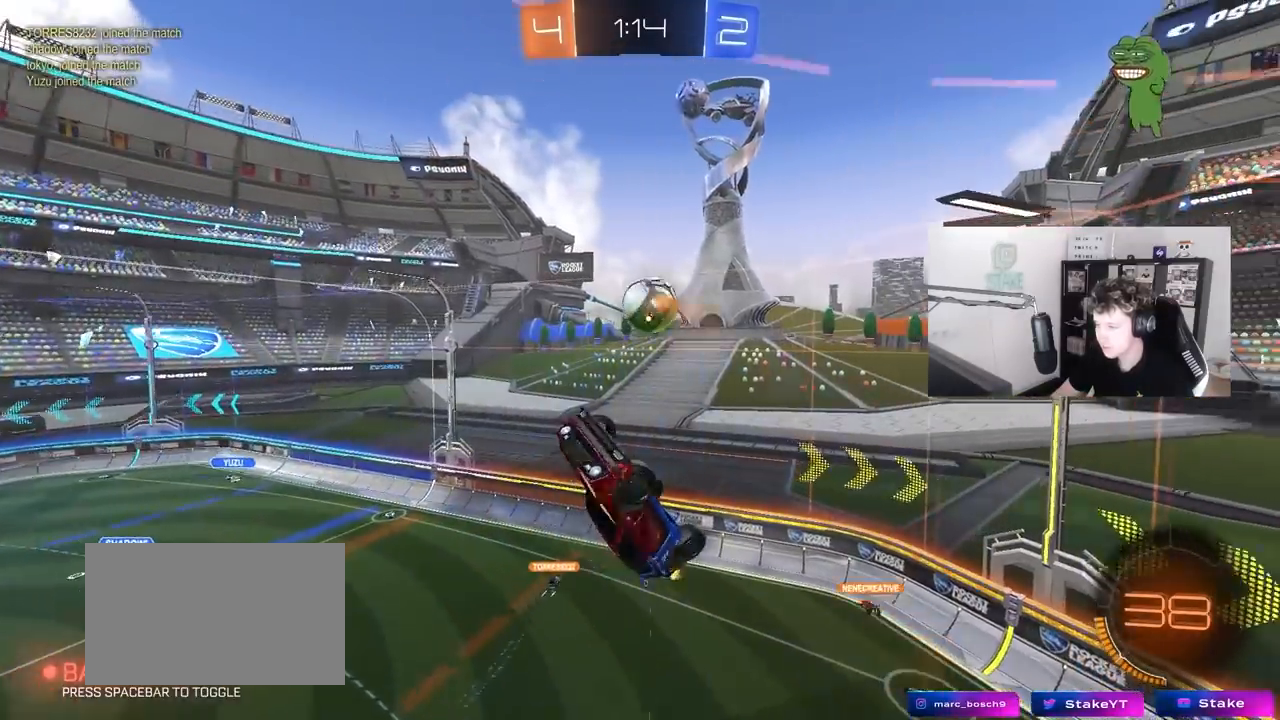
{"keys": ["a", "shift", "w"], "mouse": ["left"], "mouse_move": "still", "events": [[217, "mouse_left", "down"], [267, "shift", "down"], [317, "s", "up"], [450, "w", "down"]]}
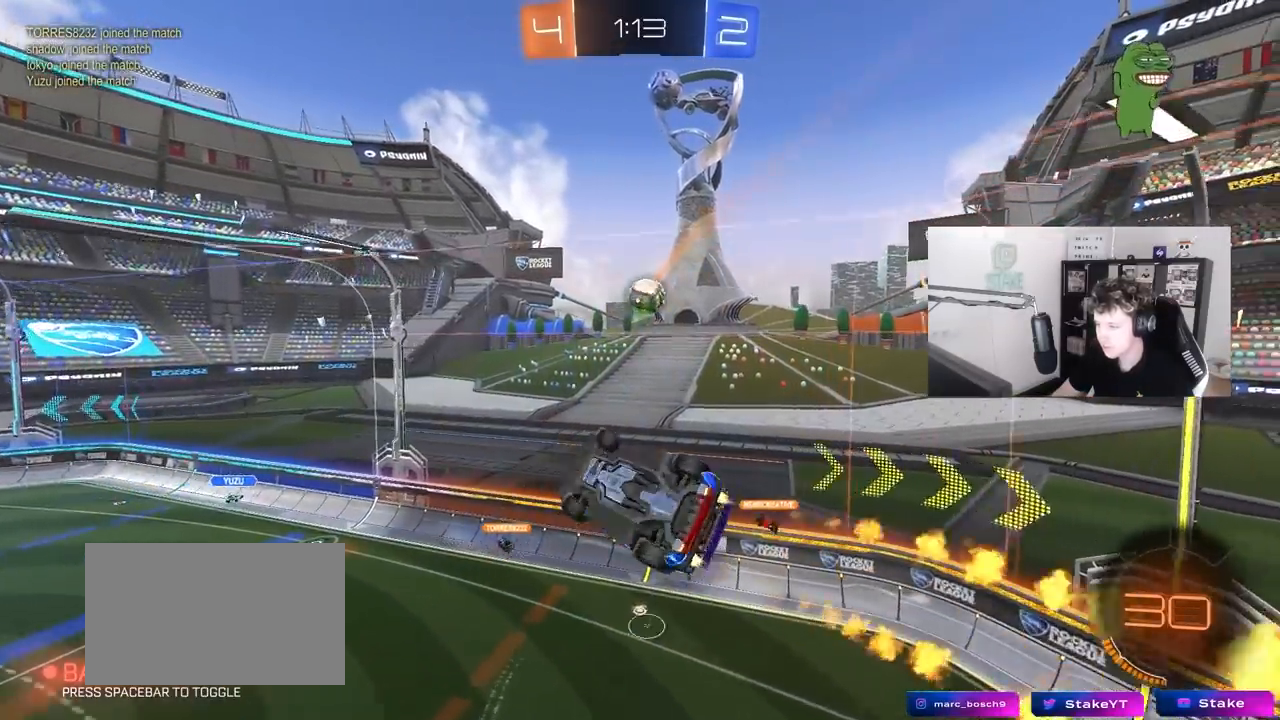
{"keys": ["a", "w"], "mouse": ["left"], "mouse_move": "still", "events": [[100, "w", "up"], [383, "shift", "up"], [433, "d", "down"], [433, "w", "down"], [467, "d", "up"]]}
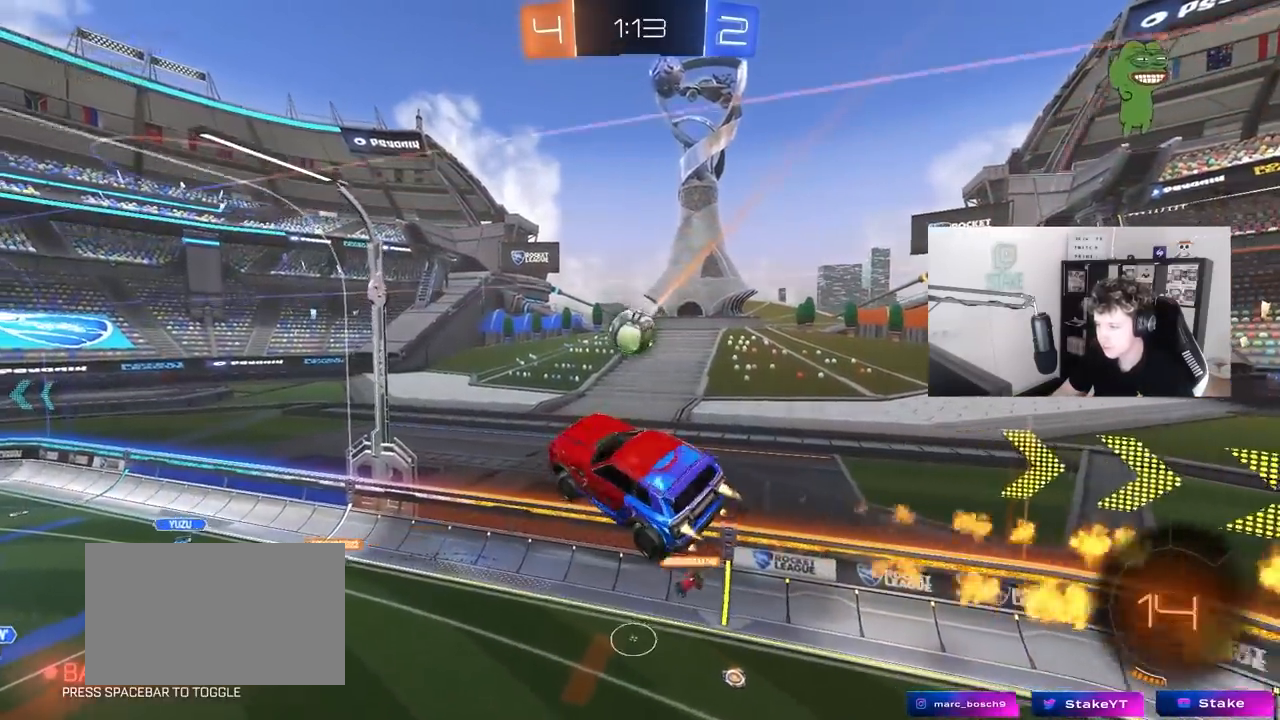
{"keys": ["d", "s", "shift"], "mouse": ["left"], "mouse_move": "still", "events": [[200, "shift", "down"], [200, "w", "up"], [433, "d", "down"], [433, "s", "down"], [483, "a", "up"]]}
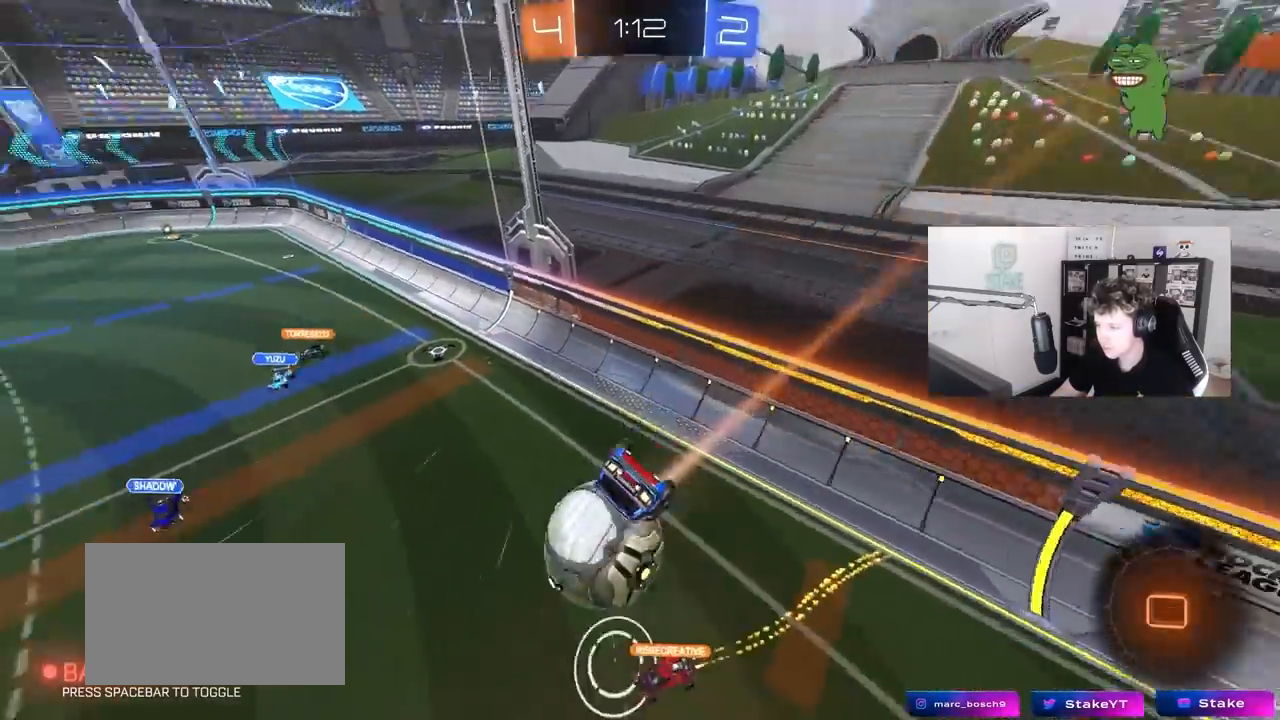
{"keys": ["a", "shift"], "mouse": [], "mouse_move": "still", "events": [[33, "mouse_left", "up"], [217, "shift", "up"], [400, "d", "up"], [400, "s", "up"], [500, "a", "down"], [500, "shift", "down"]]}
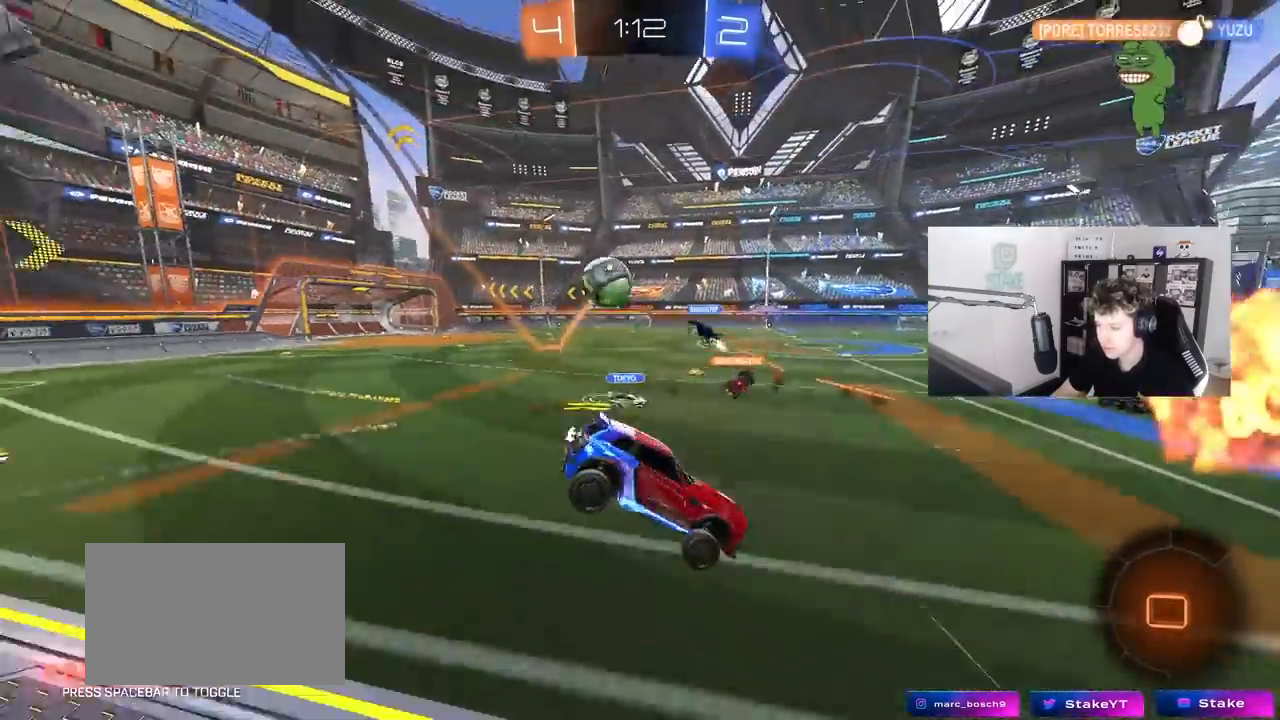
{"keys": ["a", "shift", "w"], "mouse": [], "mouse_move": "still", "events": [[50, "w", "down"], [100, "shift", "up"], [467, "shift", "down"]]}
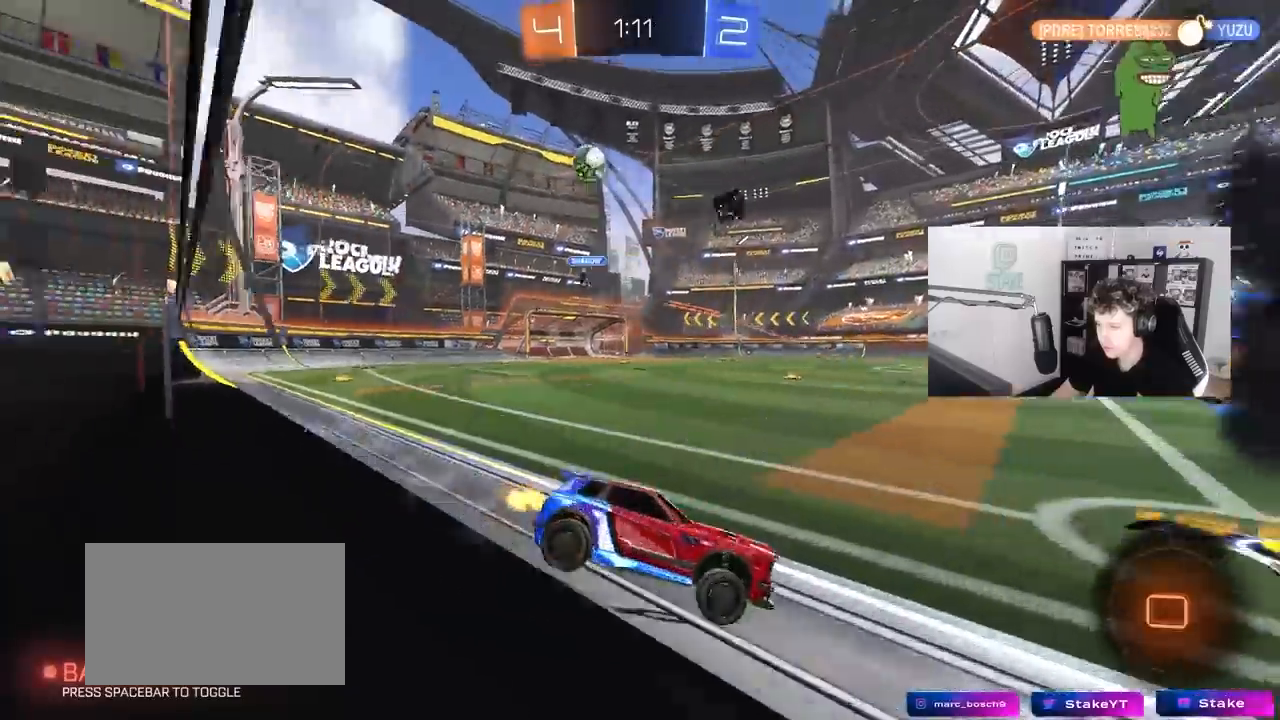
{"keys": ["a", "w"], "mouse": [], "mouse_move": "still", "events": [[17, "shift", "up"]]}
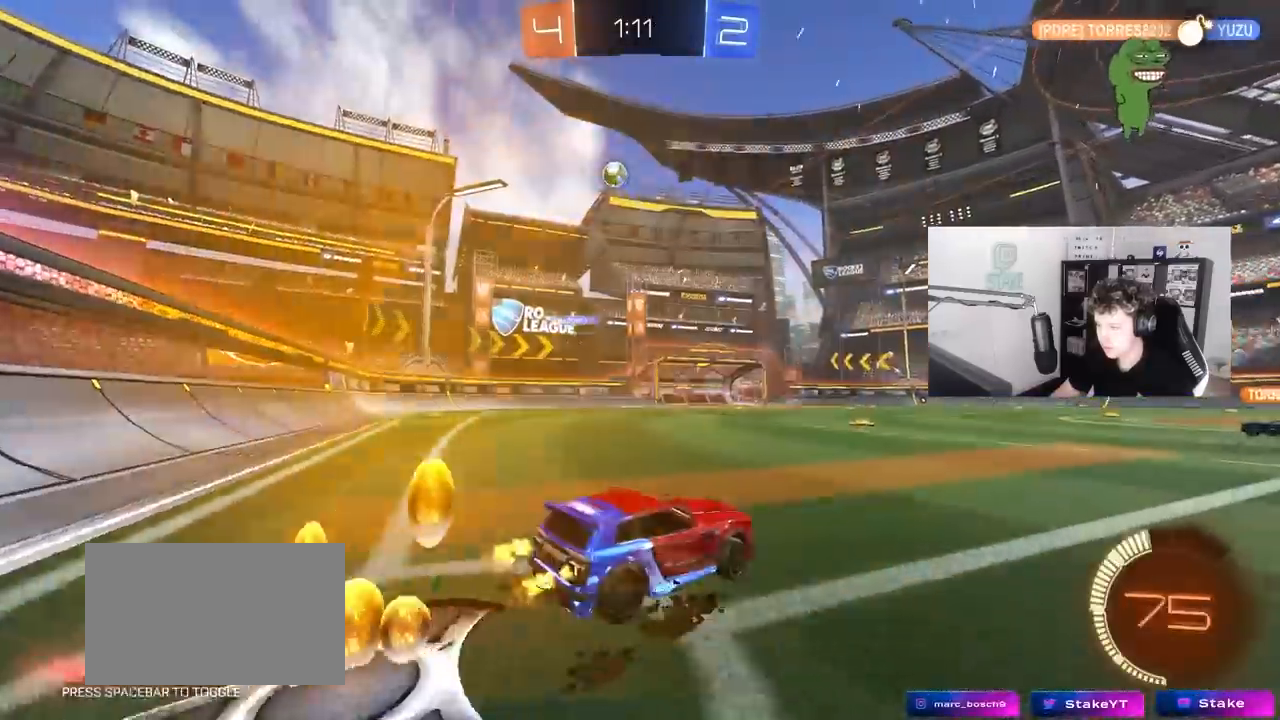
{"keys": ["a", "s", "shift"], "mouse": ["left", "right"], "mouse_move": "down-left", "events": [[33, "mouse_left", "down"], [217, "a", "up"], [267, "mouse_right", "down"], [367, "a", "down"], [367, "mouse_right", "up"], [367, "shift", "down"], [417, "mouse_right", "down"], [467, "s", "down"], [467, "w", "up"]]}
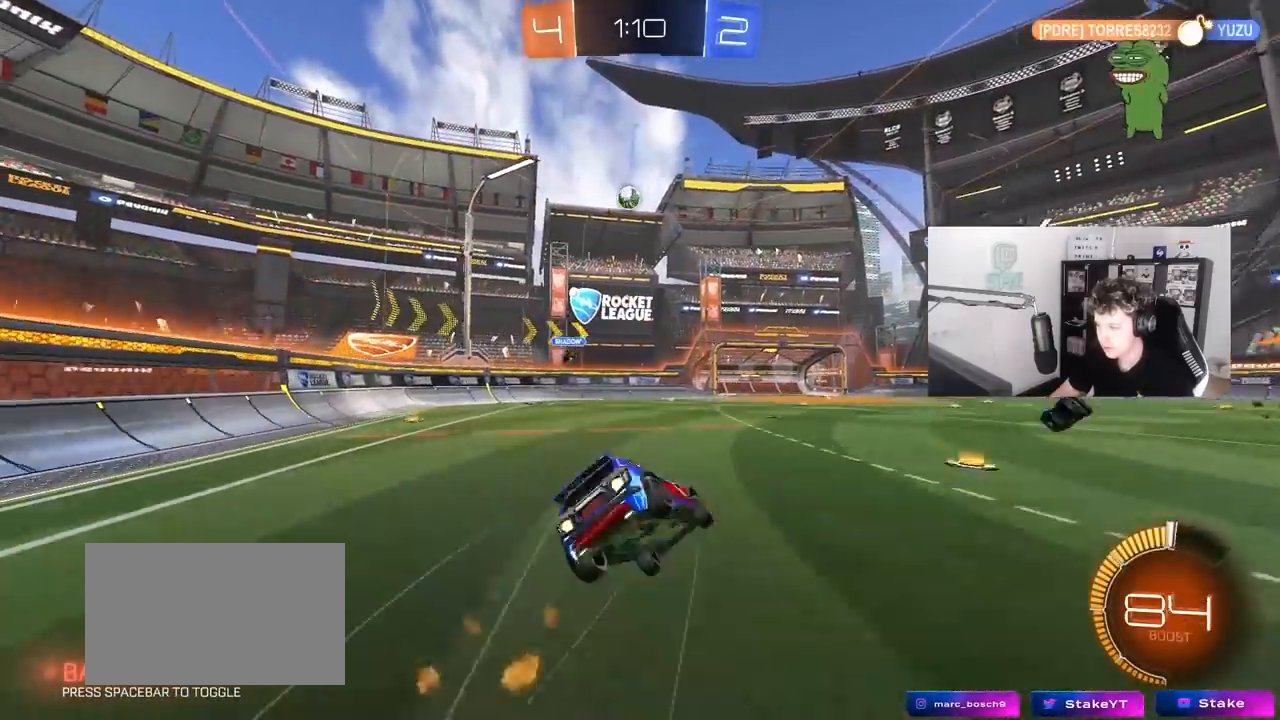
{"keys": ["a", "s", "shift"], "mouse": [], "mouse_move": "still", "events": [[150, "mouse_right", "up"], [333, "s", "up"], [417, "mouse_left", "up"], [417, "s", "down"]]}
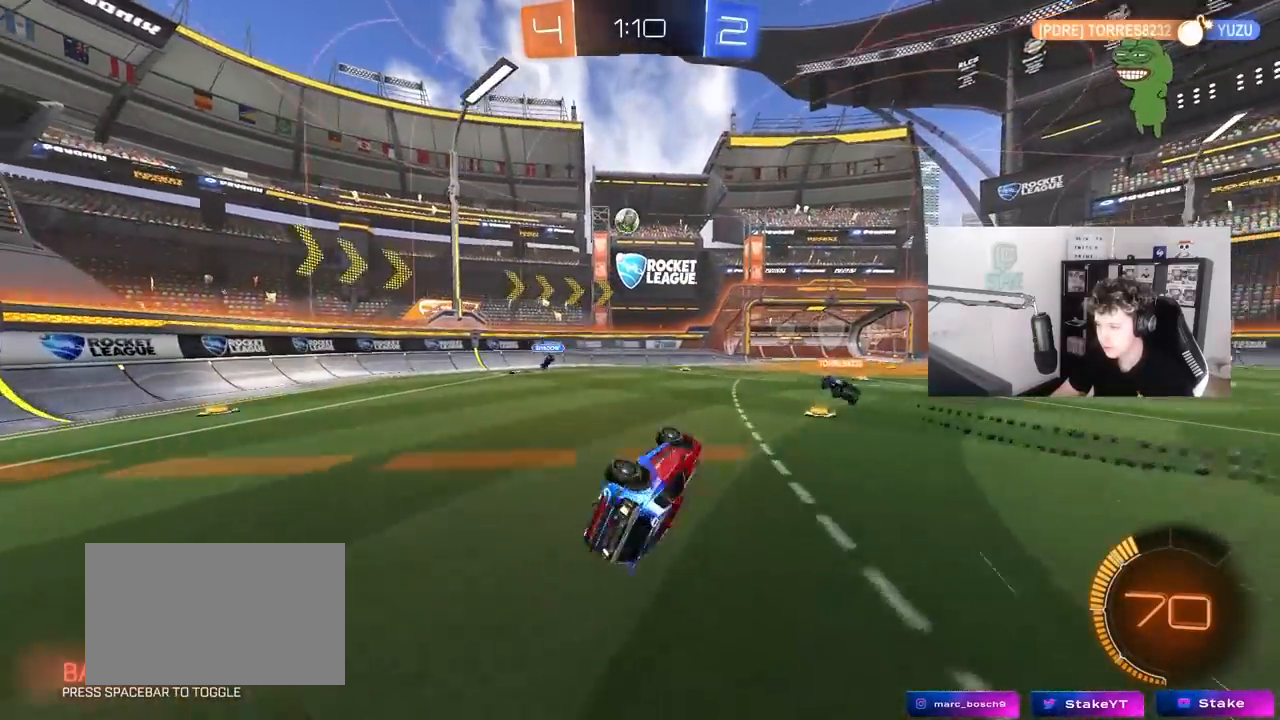
{"keys": ["a", "w"], "mouse": [], "mouse_move": "still", "events": [[167, "s", "up"], [200, "shift", "up"], [400, "w", "down"]]}
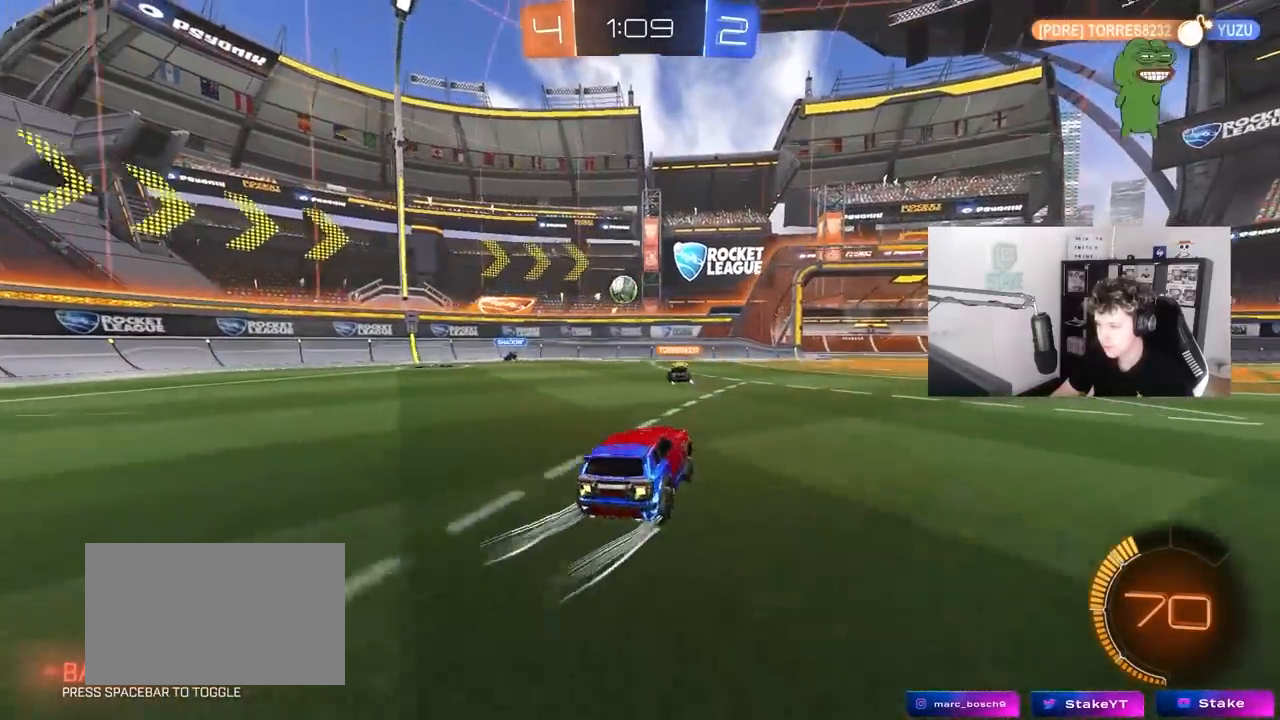
{"keys": ["d"], "mouse": [], "mouse_move": "still", "events": [[83, "s", "down"], [83, "w", "up"], [267, "s", "up"], [317, "a", "up"], [500, "d", "down"]]}
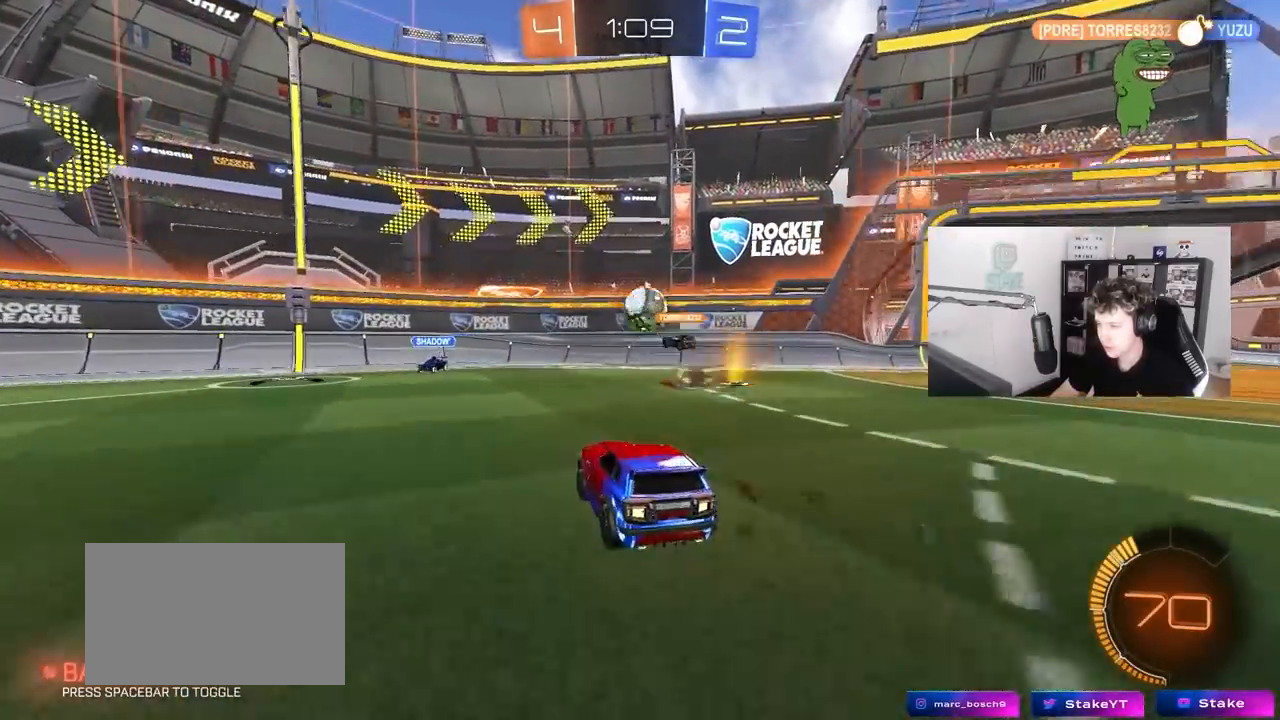
{"keys": ["w"], "mouse": [], "mouse_move": "still", "events": [[50, "w", "down"], [183, "d", "up"], [383, "mouse_right", "down"], [467, "mouse_right", "up"]]}
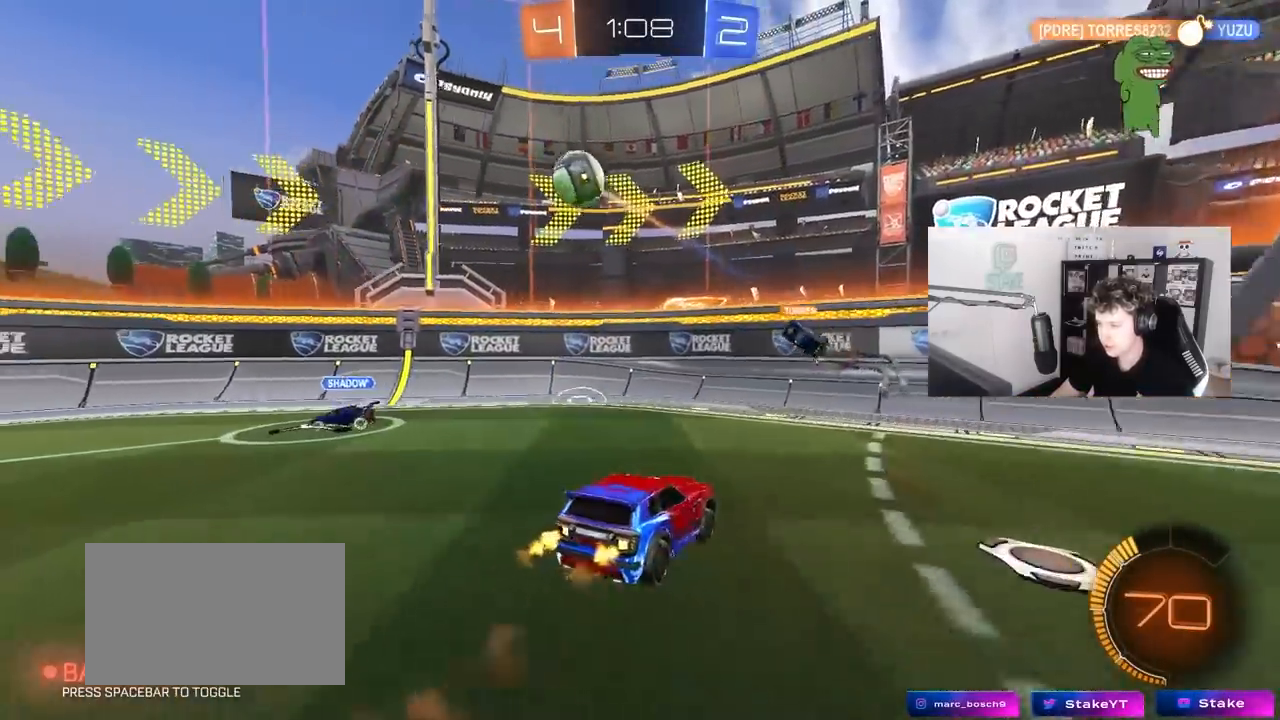
{"keys": [], "mouse": [], "mouse_move": "still", "events": [[17, "mouse_right", "down"], [250, "mouse_right", "up"], [250, "w", "up"]]}
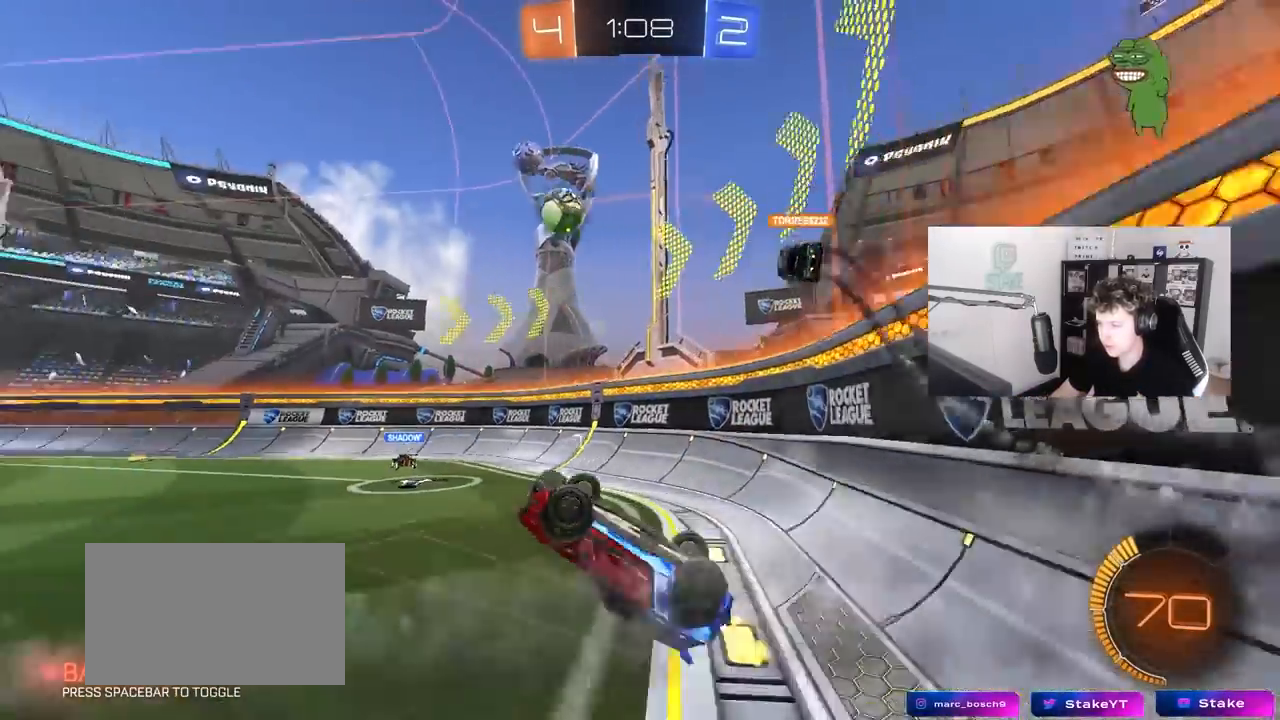
{"keys": ["a", "w"], "mouse": [], "mouse_move": "still", "events": [[133, "w", "down"], [217, "a", "down"], [400, "a", "up"], [500, "a", "down"]]}
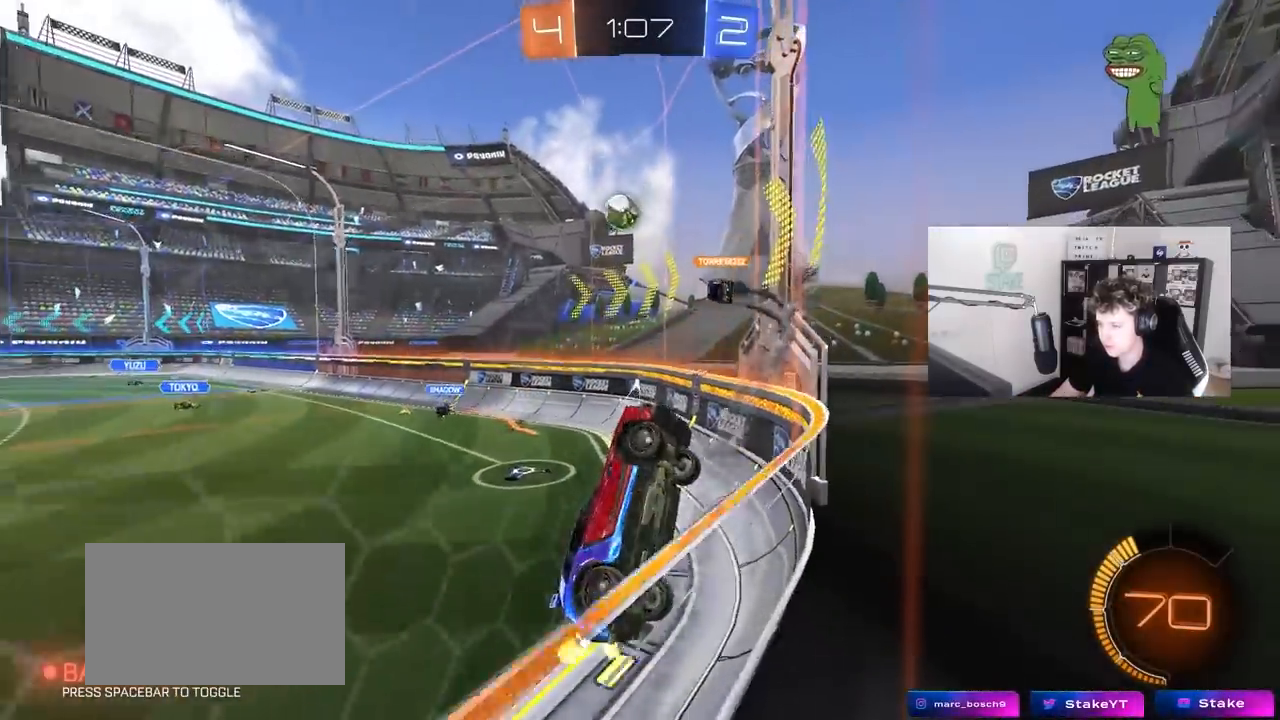
{"keys": ["a", "shift", "w"], "mouse": [], "mouse_move": "still", "events": [[150, "shift", "down"], [283, "shift", "up"], [467, "shift", "down"]]}
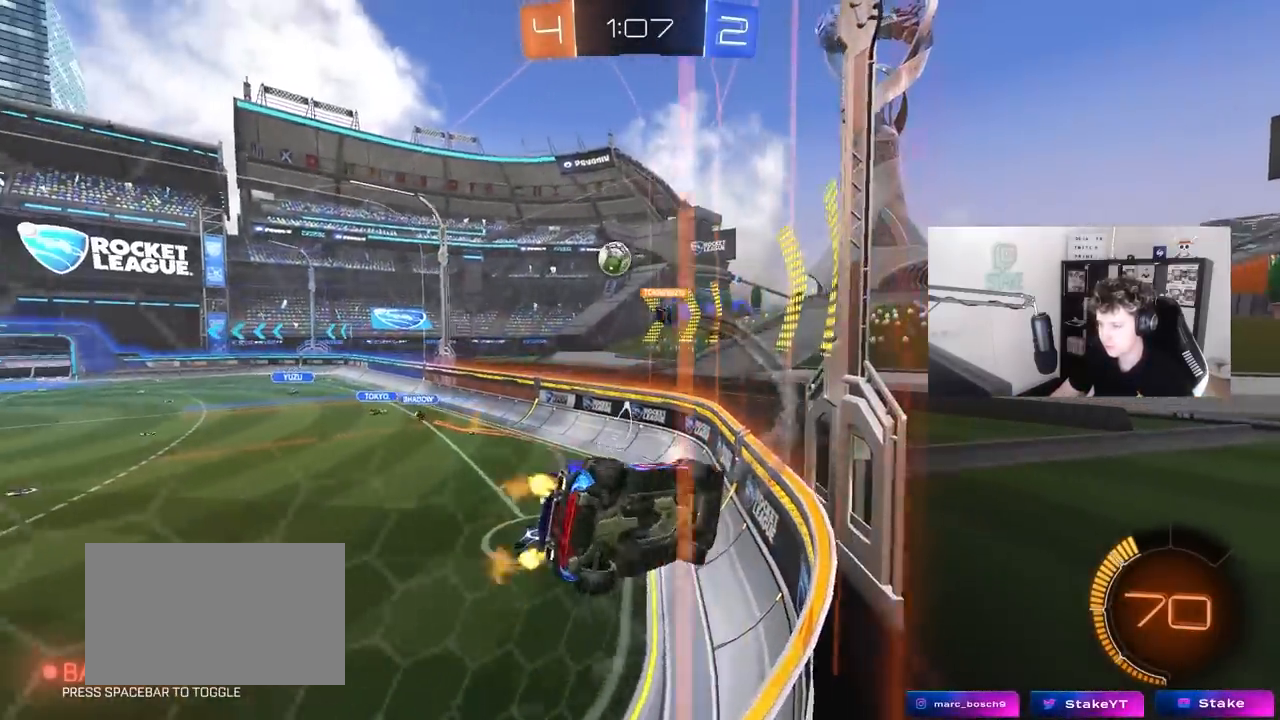
{"keys": ["w"], "mouse": [], "mouse_move": "still", "events": [[17, "shift", "up"], [200, "a", "up"], [300, "d", "down"], [433, "d", "up"]]}
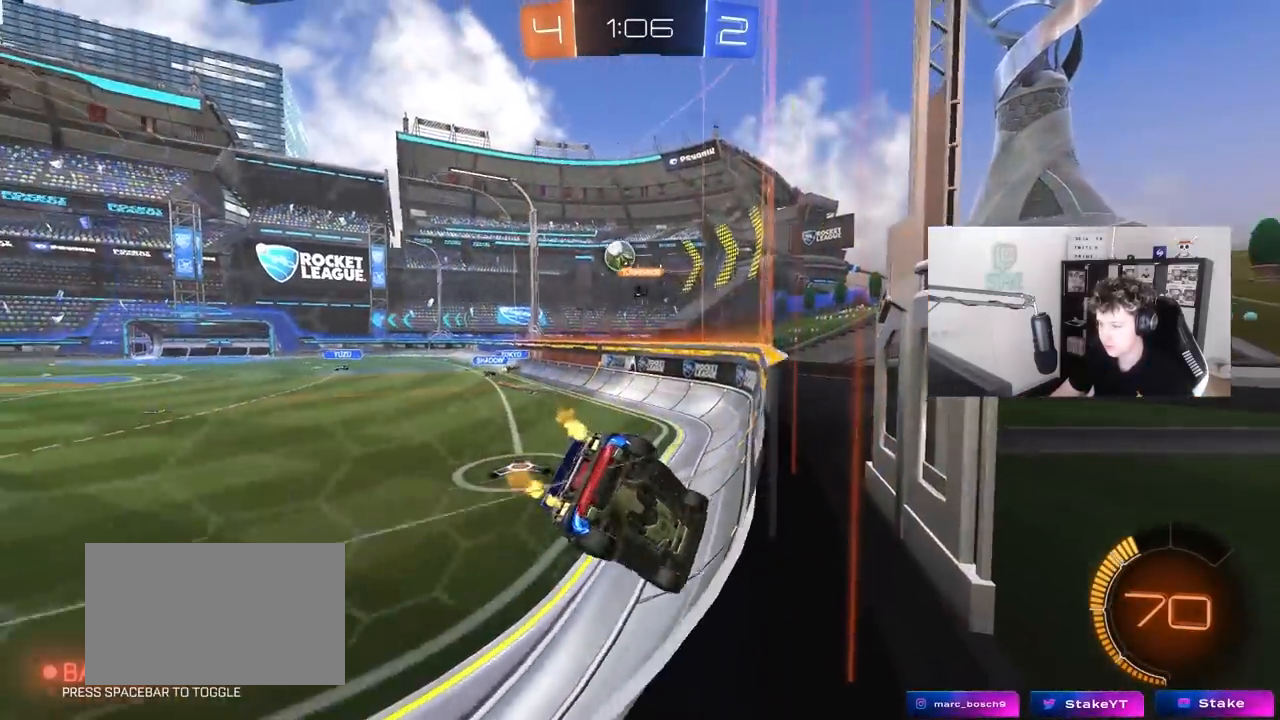
{"keys": ["d", "w"], "mouse": [], "mouse_move": "still", "events": [[217, "a", "down"], [367, "a", "up"], [450, "d", "down"]]}
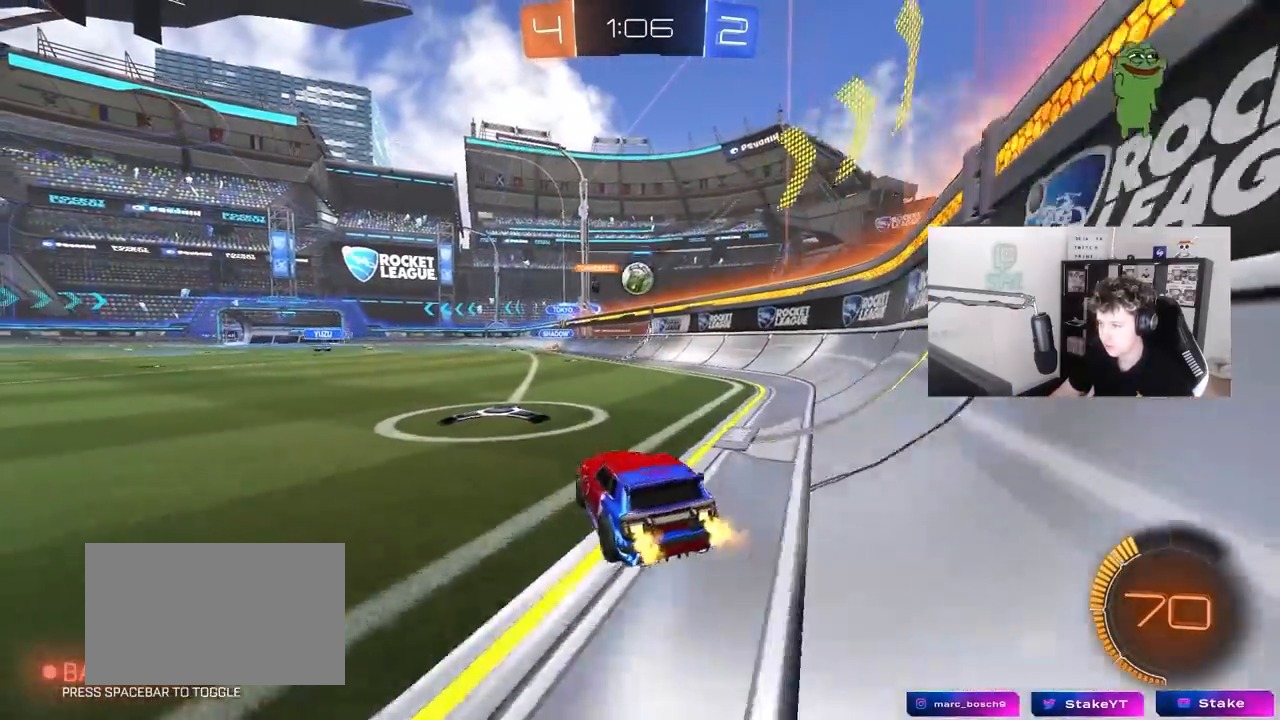
{"keys": ["w"], "mouse": ["left"], "mouse_move": "down-left", "events": [[100, "d", "up"], [100, "mouse_left", "down"], [150, "a", "down"], [333, "a", "up"]]}
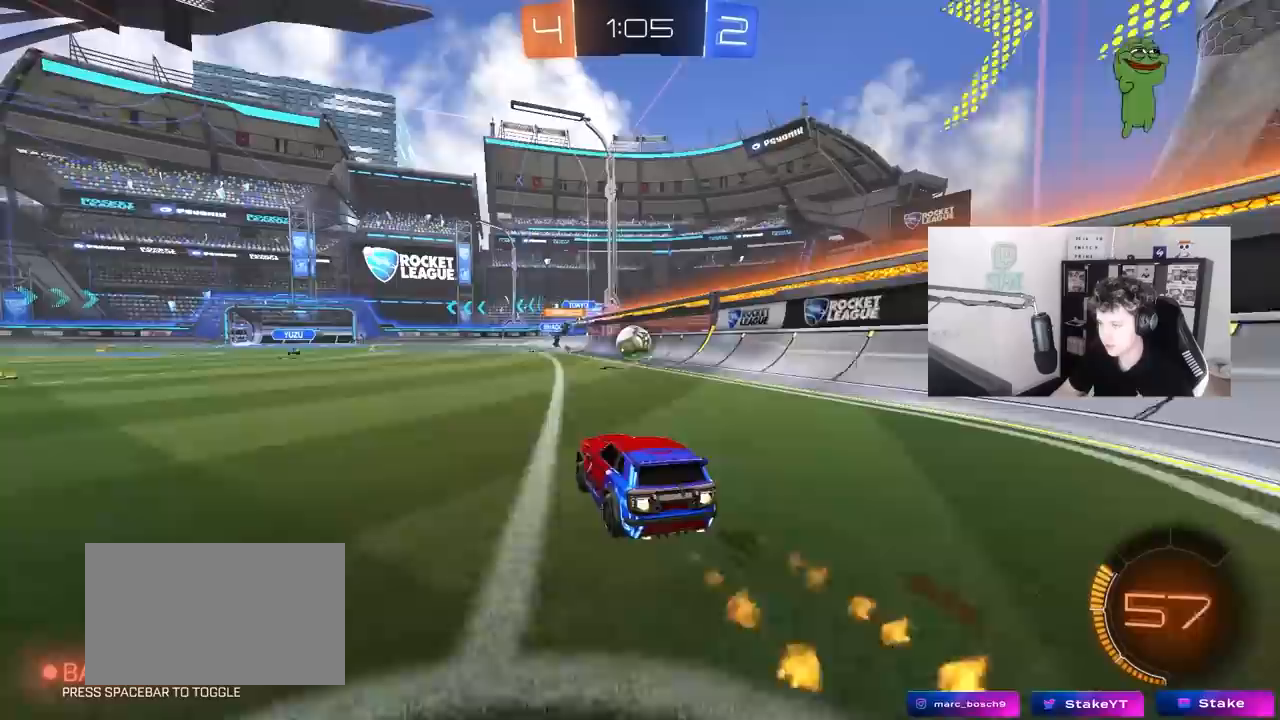
{"keys": ["w"], "mouse": ["left"], "mouse_move": "still", "events": []}
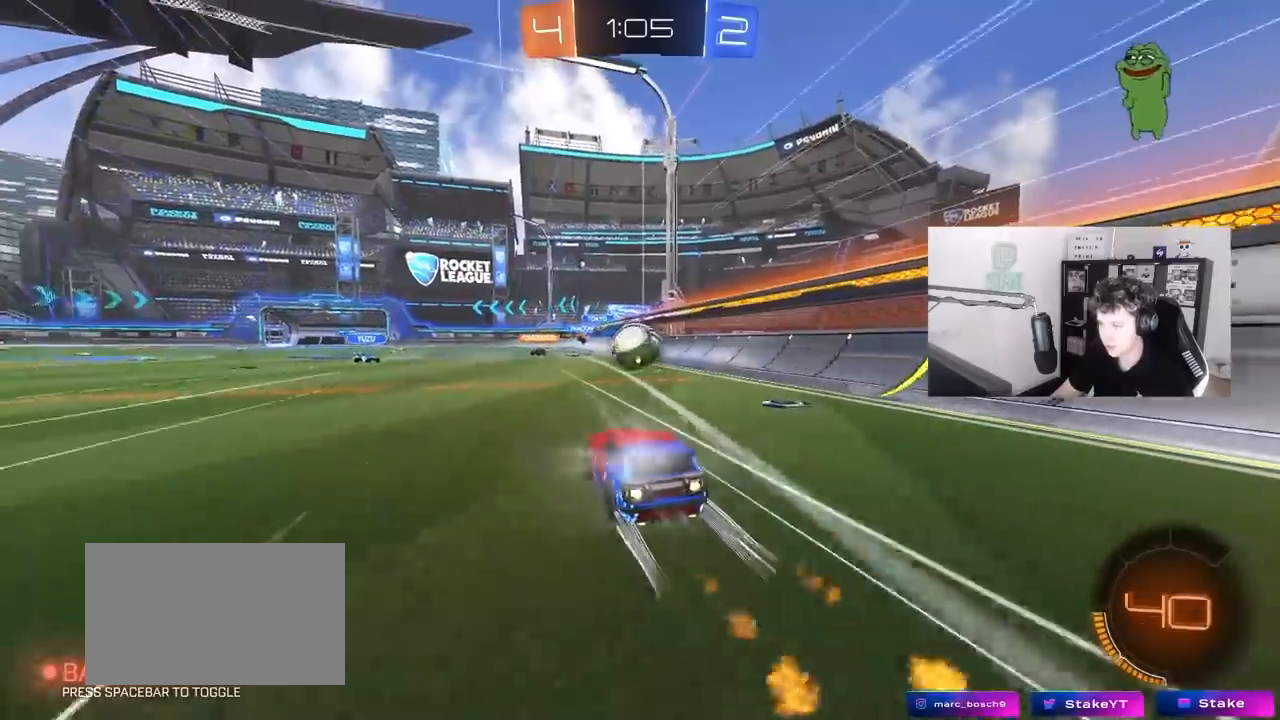
{"keys": ["d", "w"], "mouse": ["left", "right"], "mouse_move": "down-left", "events": [[133, "d", "down"], [167, "mouse_left", "up"], [217, "d", "up"], [267, "a", "down"], [400, "a", "up"], [400, "d", "down"], [450, "mouse_left", "down"], [450, "mouse_right", "down"]]}
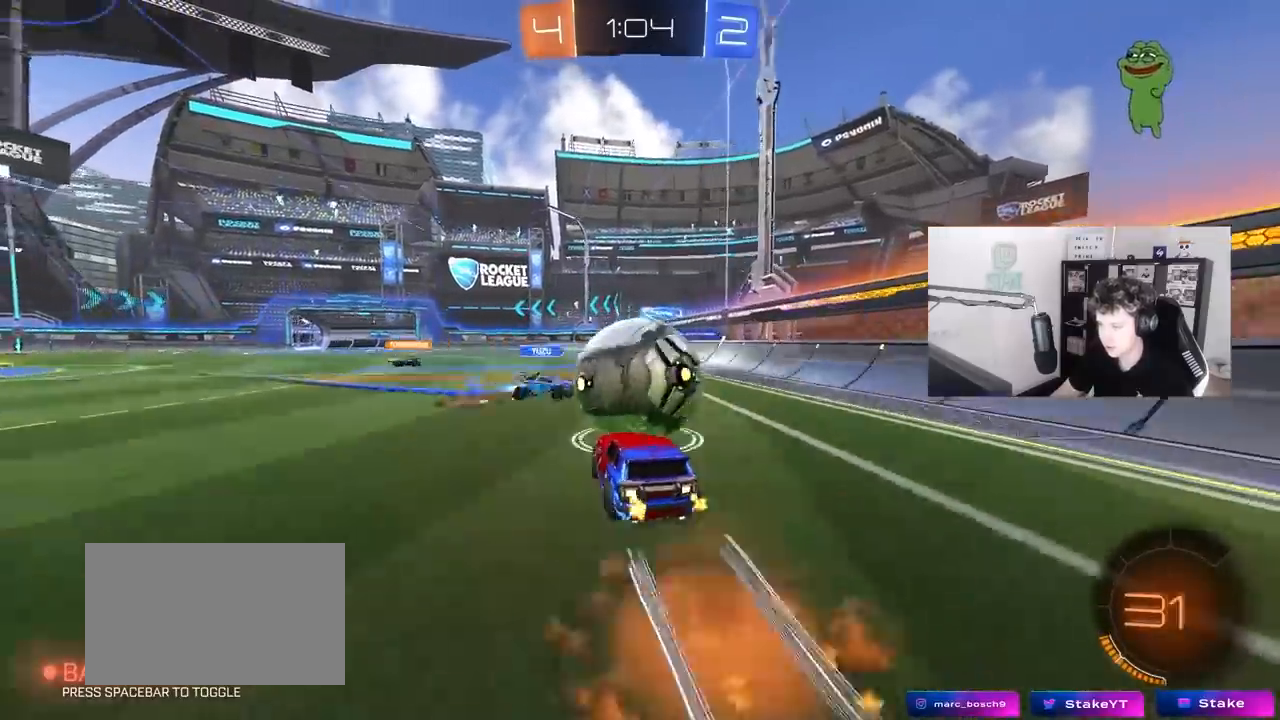
{"keys": ["d", "s", "shift"], "mouse": [], "mouse_move": "still", "events": [[50, "mouse_right", "up"], [50, "shift", "down"], [100, "mouse_right", "down"], [200, "w", "up"], [233, "s", "down"], [283, "mouse_left", "up"], [333, "mouse_right", "up"]]}
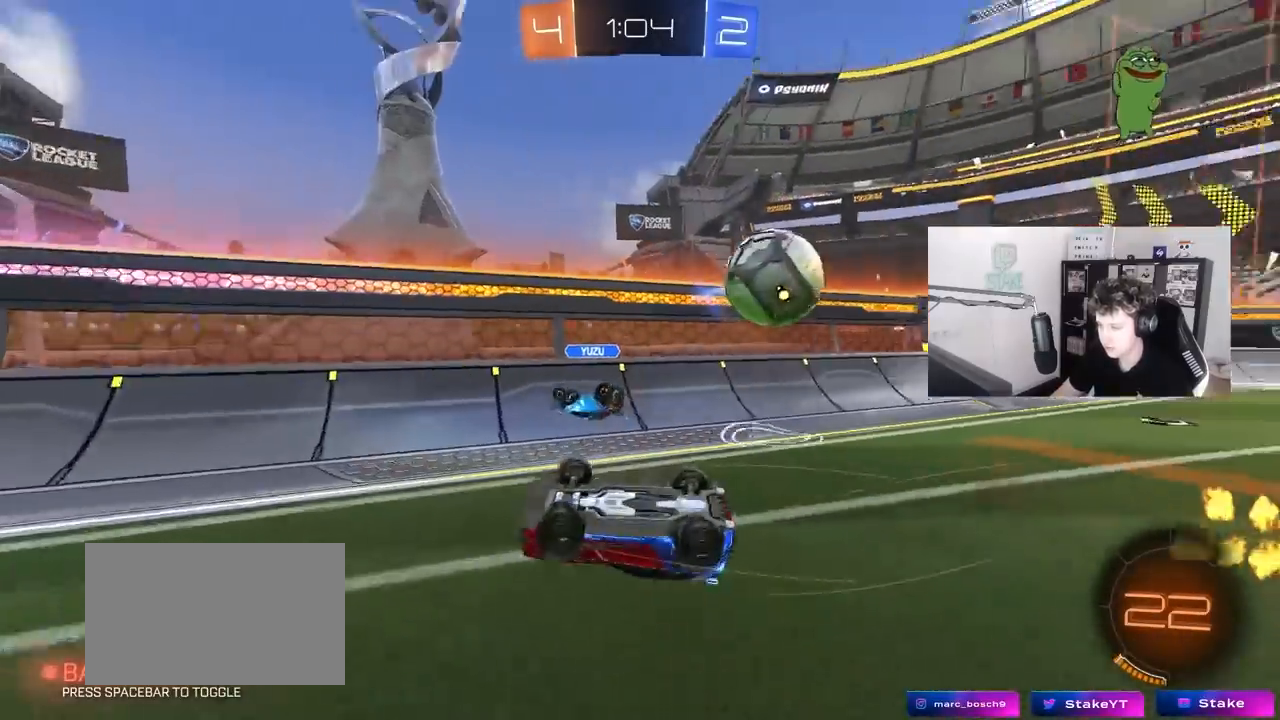
{"keys": ["a", "w"], "mouse": [], "mouse_move": "still", "events": [[250, "shift", "up"], [350, "d", "up"], [400, "s", "up"], [483, "a", "down"], [483, "w", "down"]]}
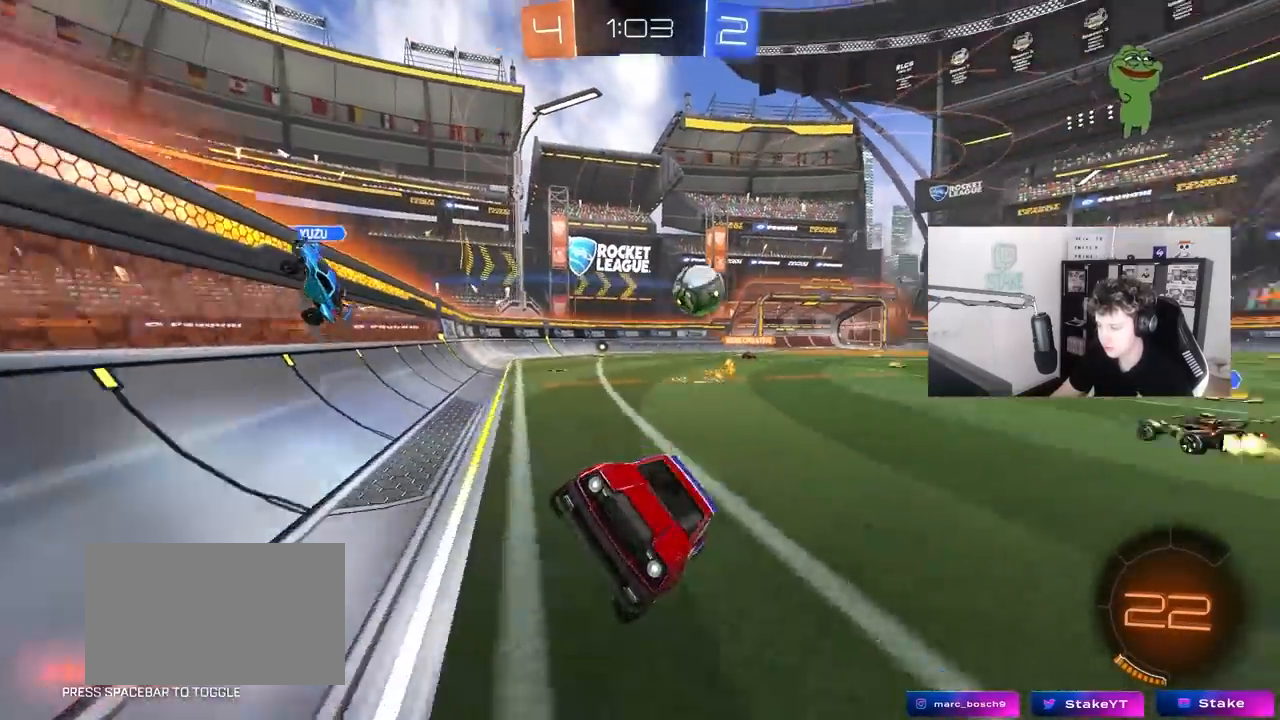
{"keys": ["w"], "mouse": [], "mouse_move": "still", "events": [[83, "a", "up"], [217, "a", "down"], [500, "a", "up"]]}
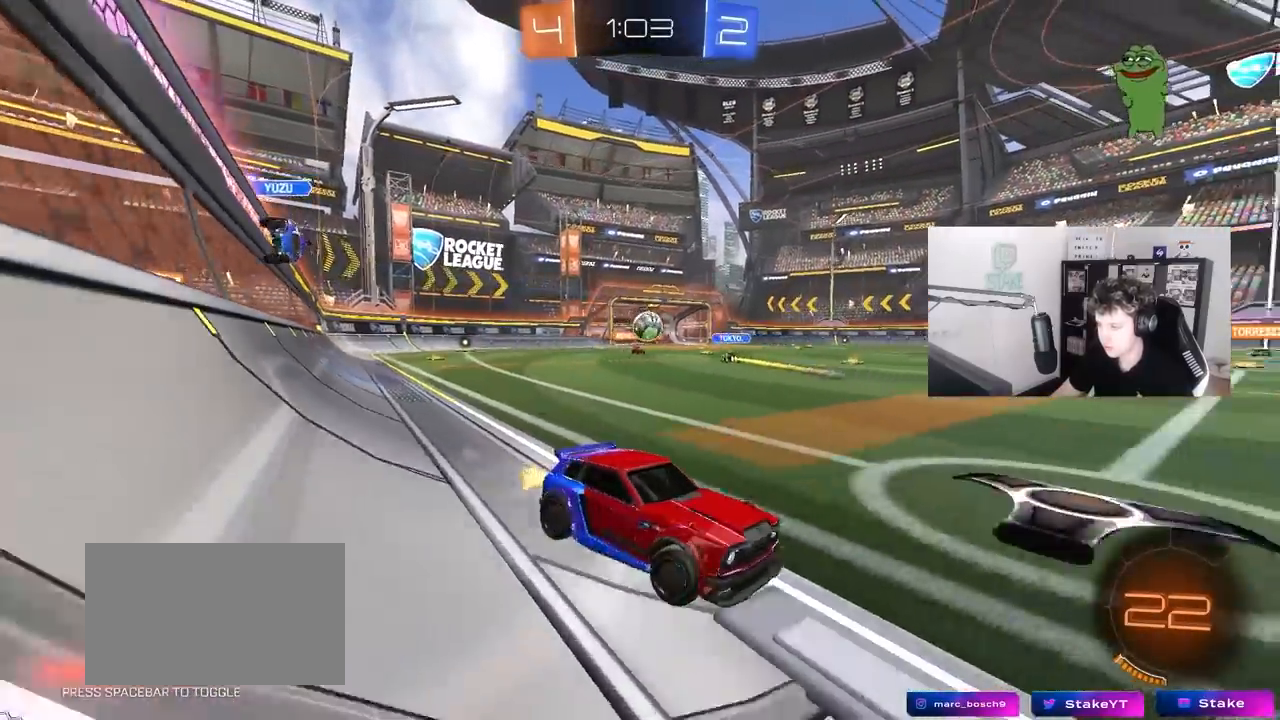
{"keys": ["a", "w"], "mouse": [], "mouse_move": "still", "events": [[150, "a", "down"], [283, "shift", "down"], [383, "shift", "up"]]}
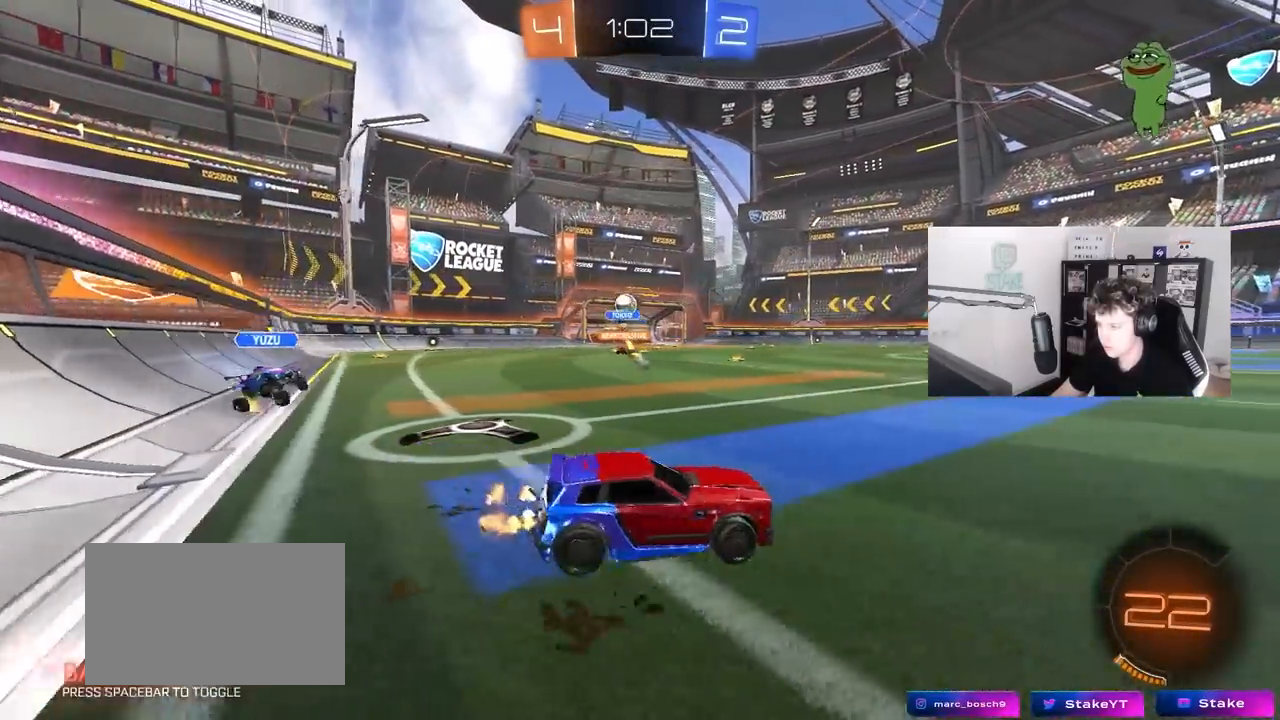
{"keys": ["a", "w"], "mouse": ["left"], "mouse_move": "still", "events": [[67, "shift", "down"], [167, "shift", "up"], [350, "mouse_left", "down"]]}
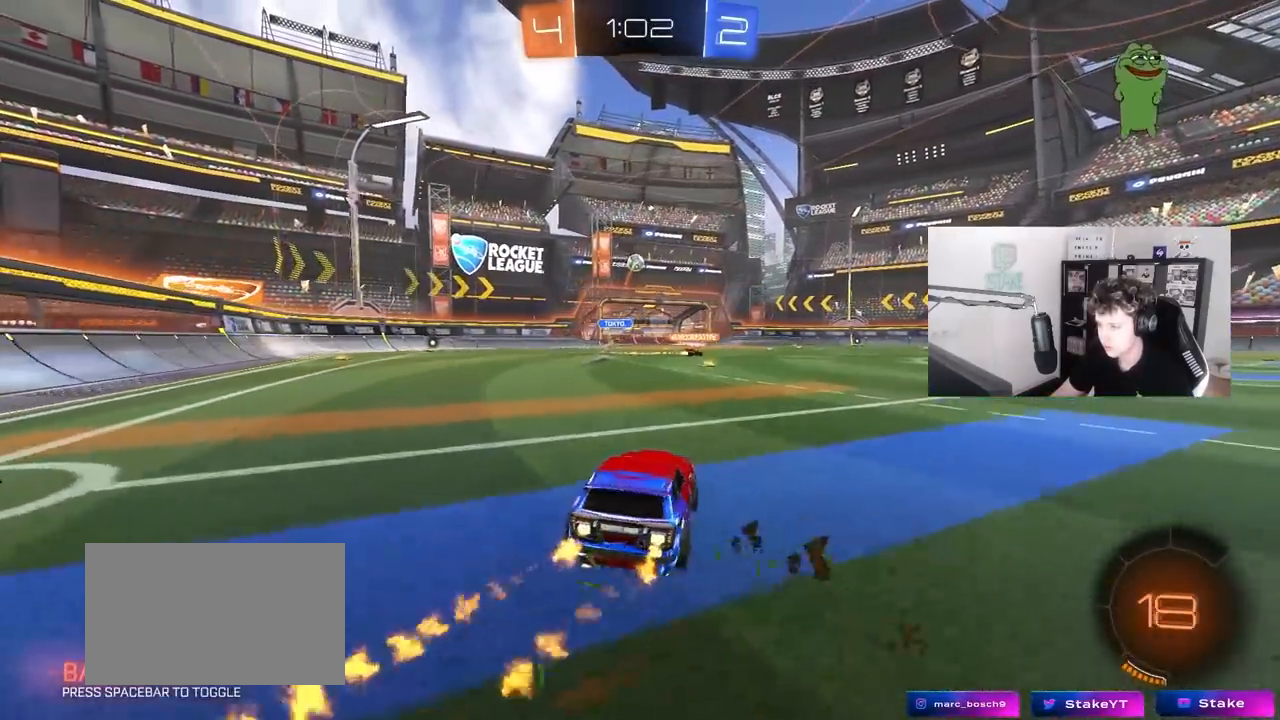
{"keys": ["a", "s", "shift"], "mouse": ["left", "right"], "mouse_move": "down", "events": [[217, "a", "up"], [267, "mouse_right", "down"], [367, "a", "down"], [367, "mouse_right", "up"], [367, "shift", "down"], [417, "mouse_right", "down"], [450, "s", "down"], [450, "w", "up"]]}